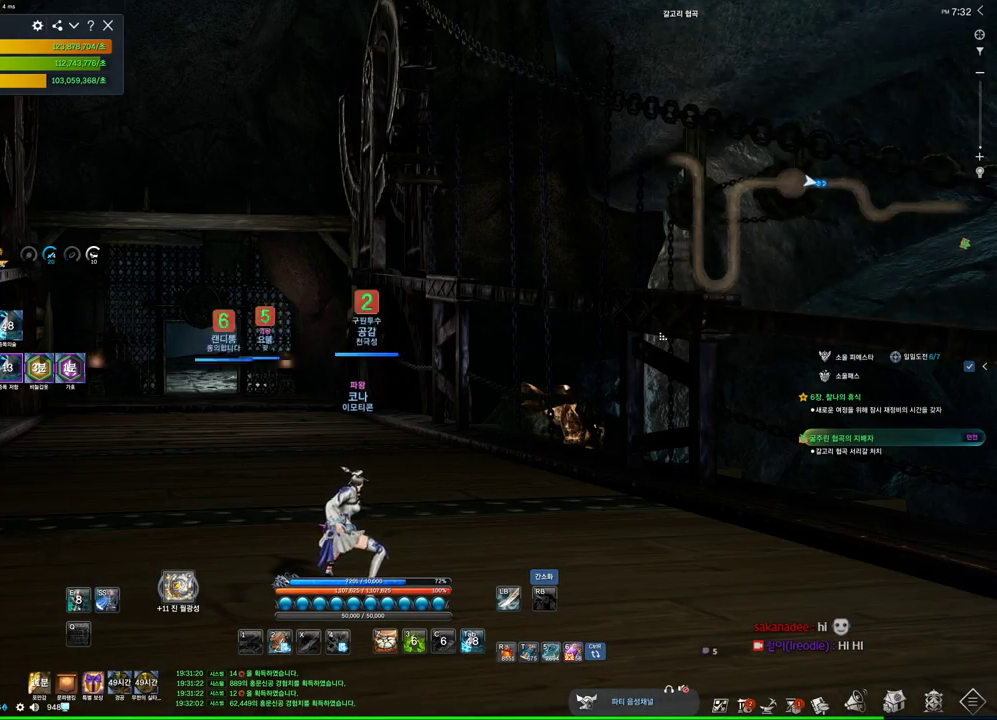
Gameplay with keyboard and mouse; each line is a JSON object with the keys and mouse buttons held at the frame after it. "events" lists presses ("down") and releases ("up") of "1", "2", "3", "4", "5", "a", "alt", "c", "ctrl", "d", "e", "f", "m", "q", "r", "s", "shift", "space", "t", "tab", "tilde", "v", "w", "x", "z", "mouse_left", "mouse_wheel", "mouse_right", "mouse_mb4" and "mouse_mb5" between this image and that frame as [ms after this image, input, new state], when the widget could be followed in between. "mouse_left", "mouse_wheel", "mouse_right", "mouse_mb4", "mouse_mb5" = the "left", "wheel", "right", "mb4", "mb5" buttons of the "mouse" list. No other keys are recorded. "wheel" means that the mouse wheel is clicked or scrolled. Not read: mouse_move.
{"keys": [], "mouse": [], "events": []}
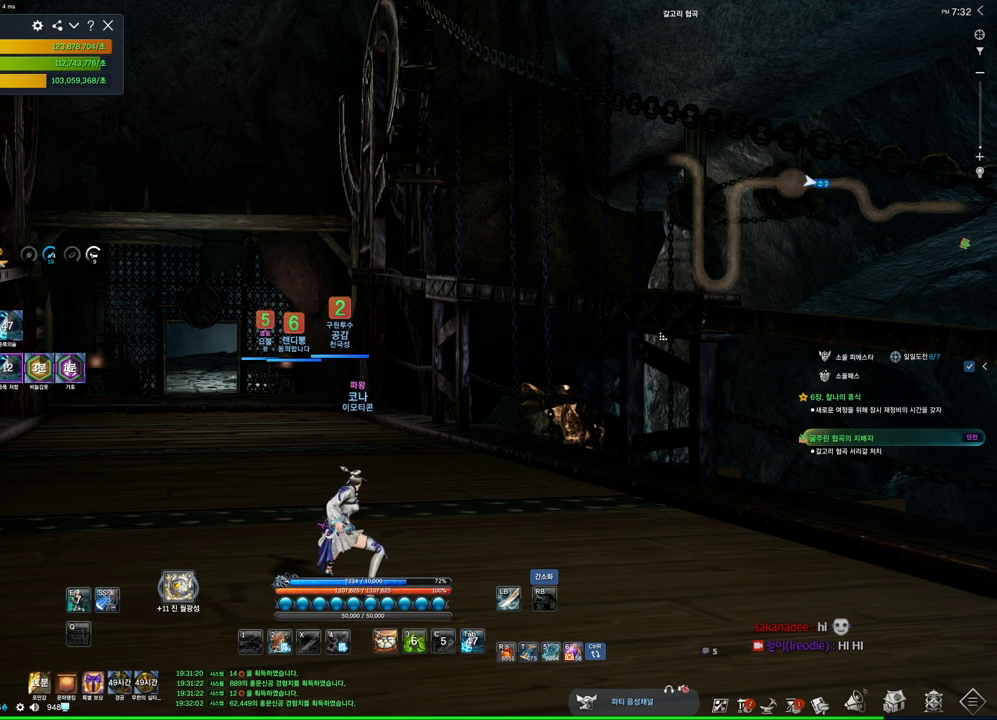
{"keys": [], "mouse": [], "events": []}
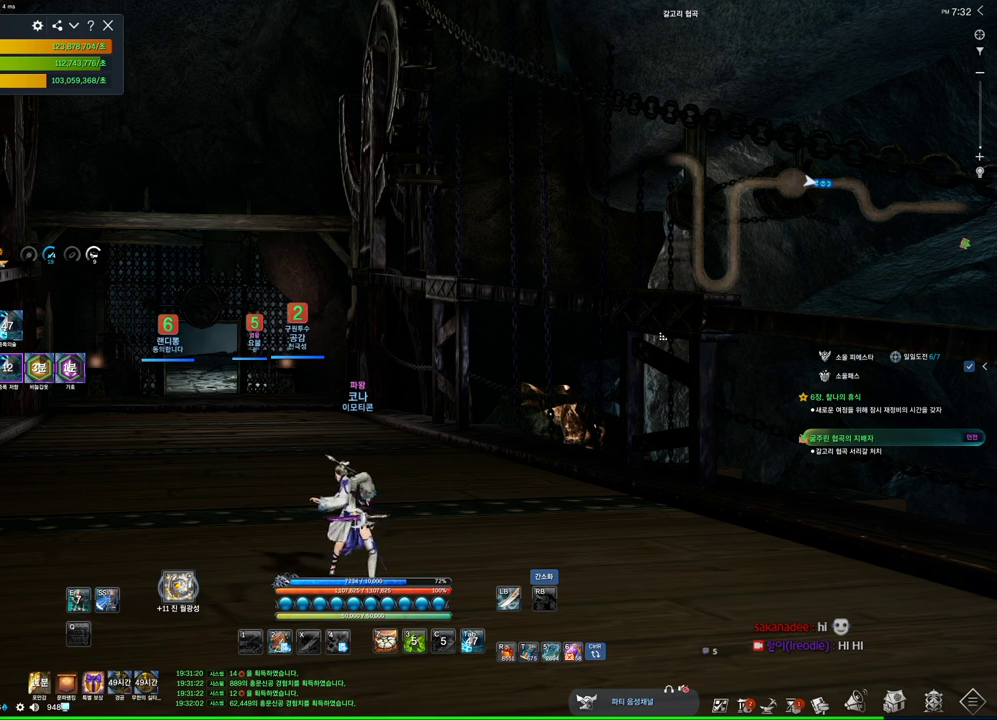
{"keys": [], "mouse": [], "events": [[167, "mouse_left", "down"], [234, "mouse_left", "up"]]}
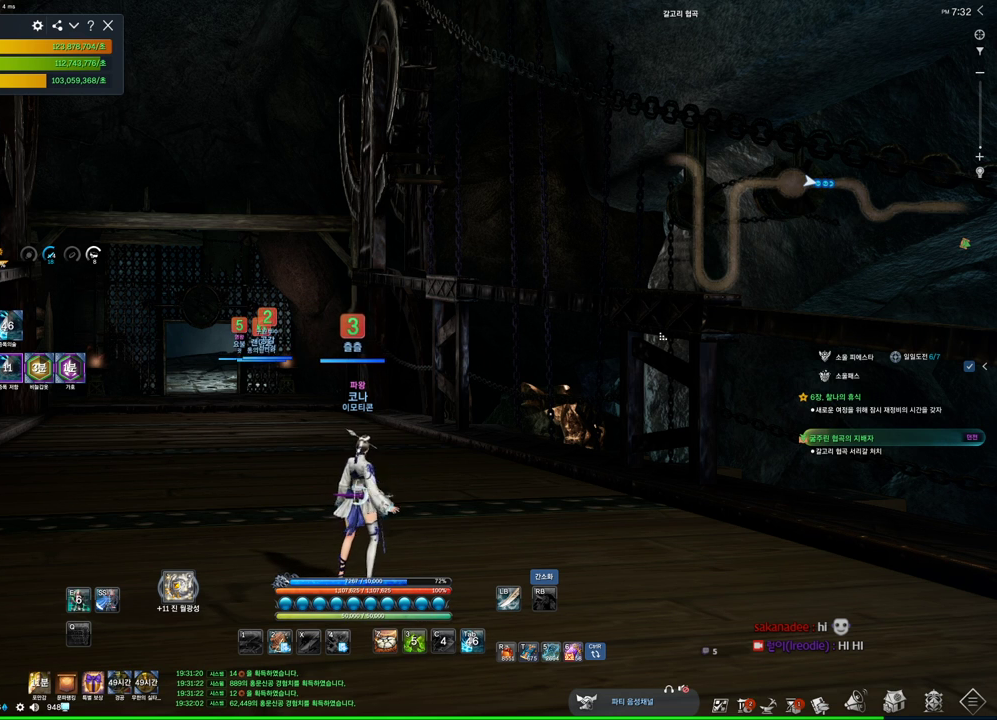
{"keys": [], "mouse": [], "events": []}
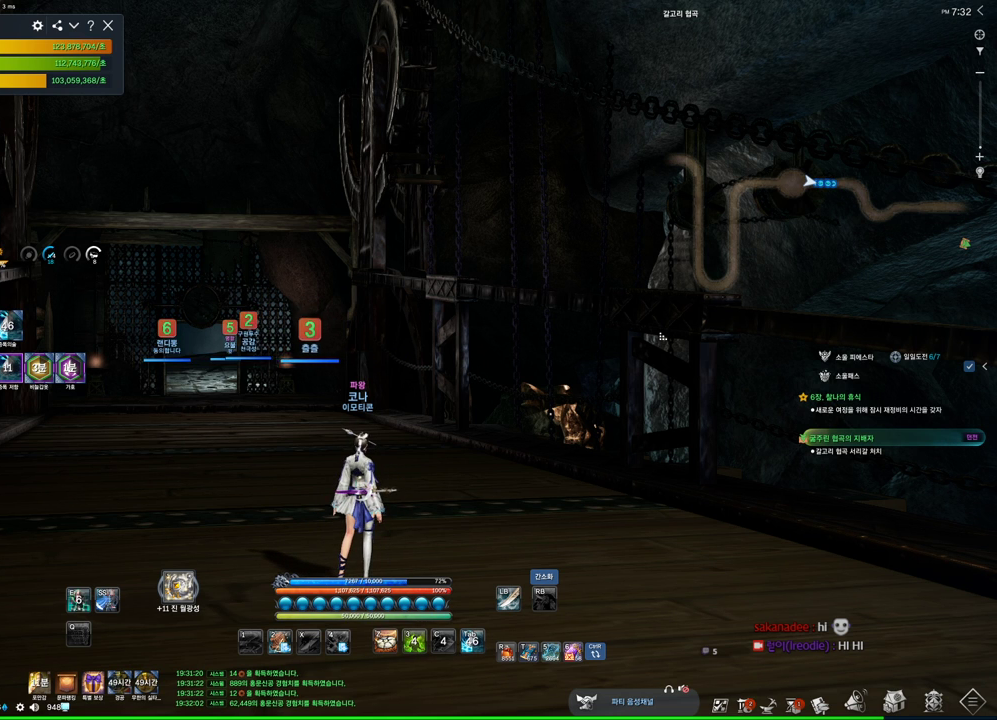
{"keys": [], "mouse": [], "events": [[200, "mouse_left", "down"], [267, "mouse_left", "up"]]}
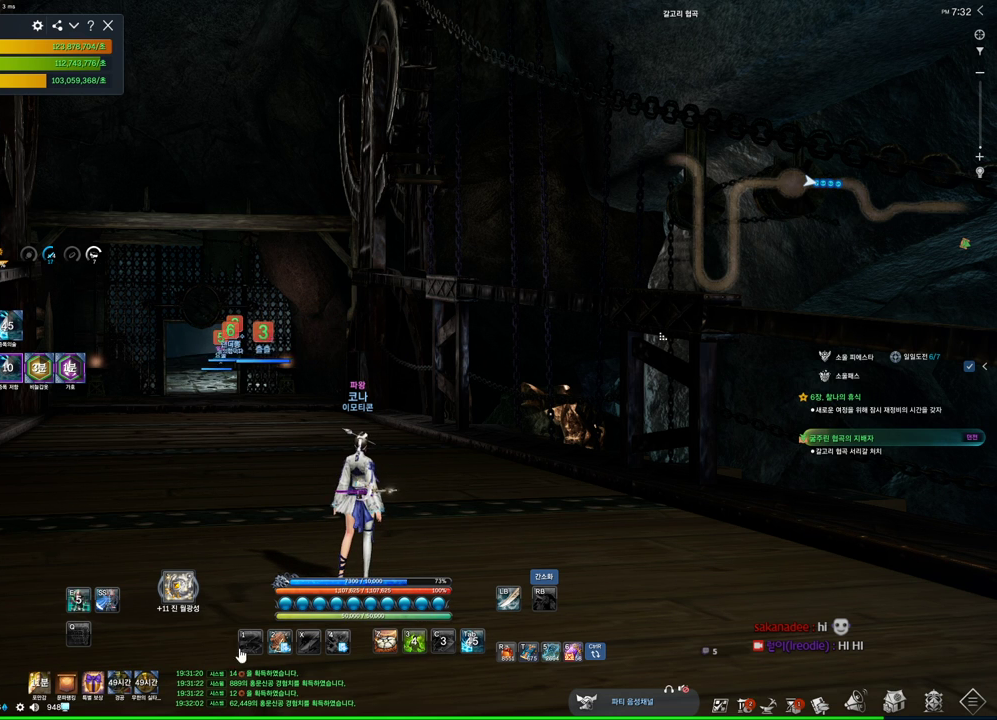
{"keys": [], "mouse": [], "events": []}
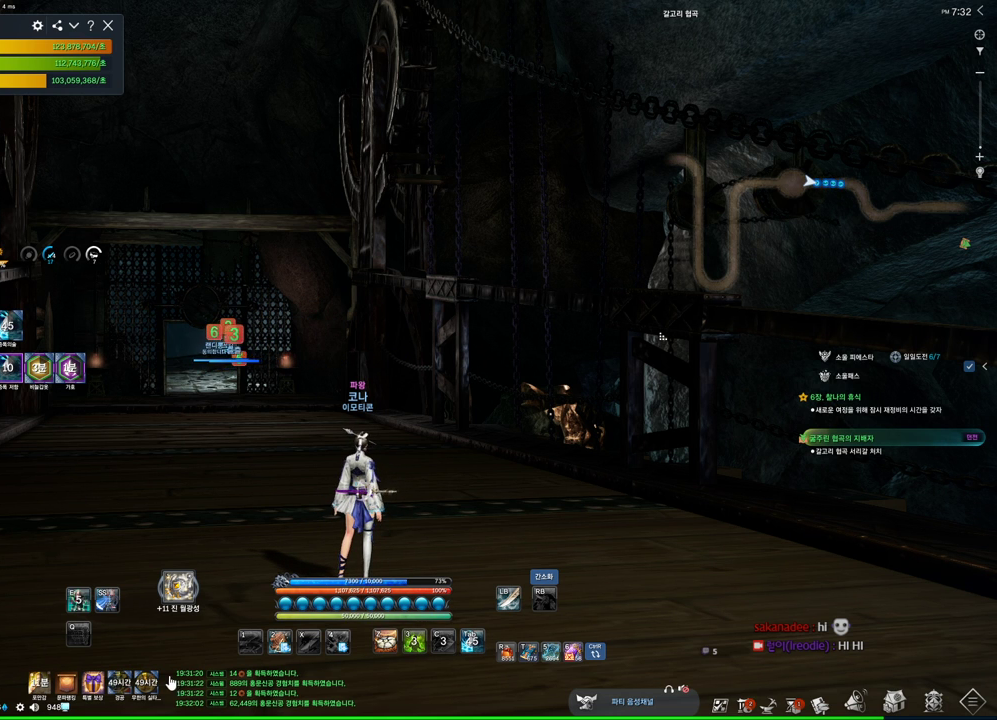
{"keys": [], "mouse": [], "events": [[67, "mouse_left", "down"], [167, "mouse_left", "up"]]}
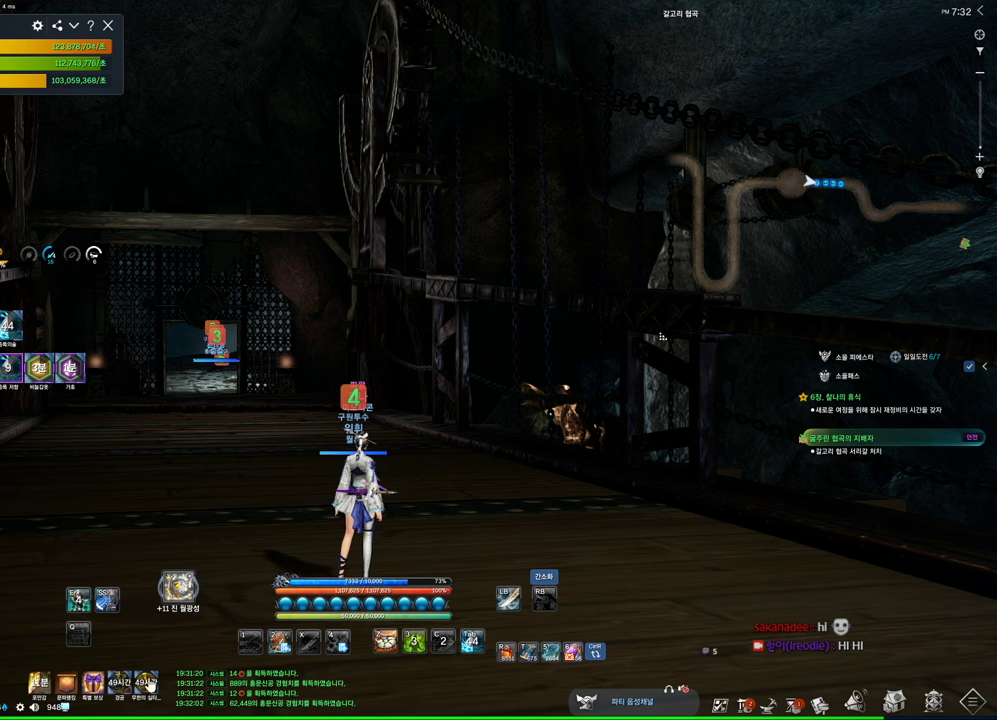
{"keys": [], "mouse": [], "events": []}
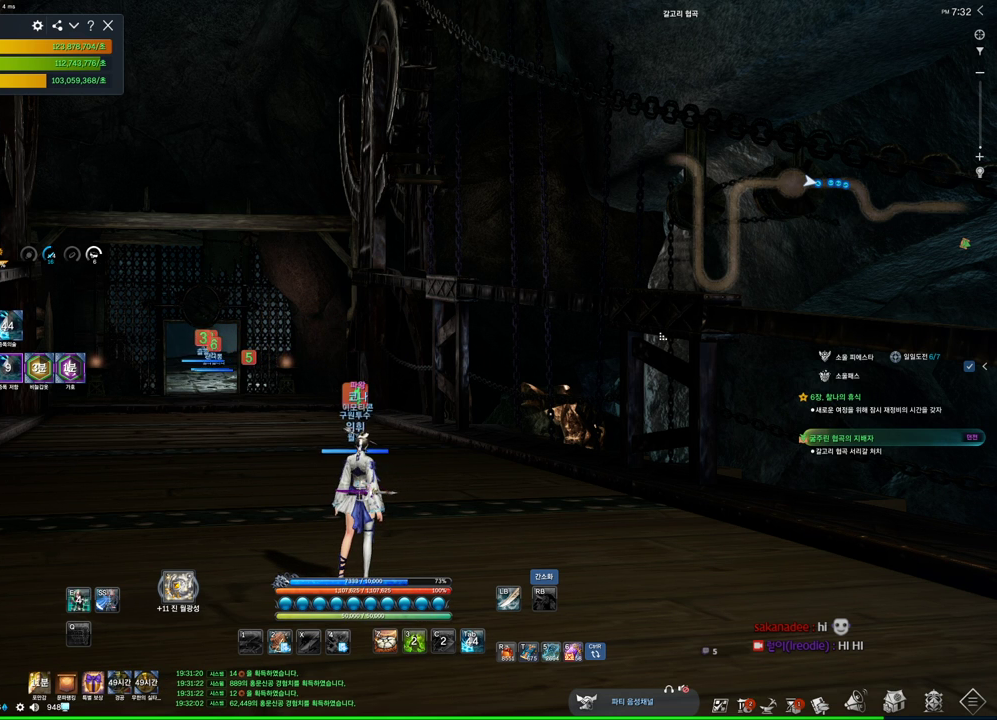
{"keys": [], "mouse": [], "events": [[100, "mouse_left", "down"], [234, "mouse_left", "up"]]}
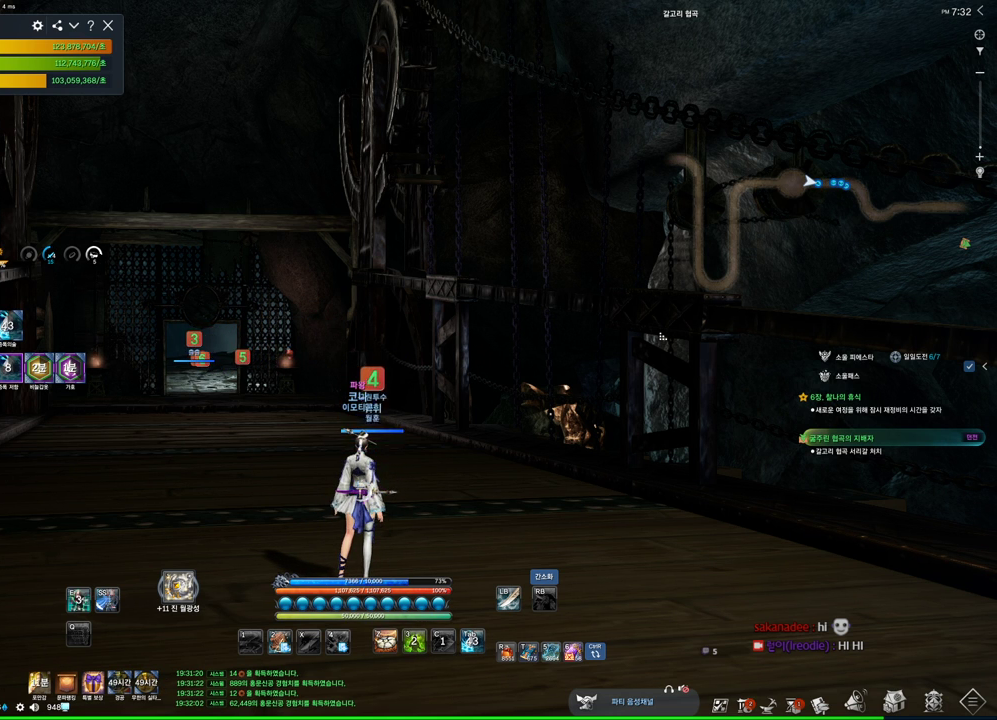
{"keys": ["w"], "mouse": [], "events": [[234, "mouse_right", "down"], [334, "mouse_right", "up"], [500, "w", "down"]]}
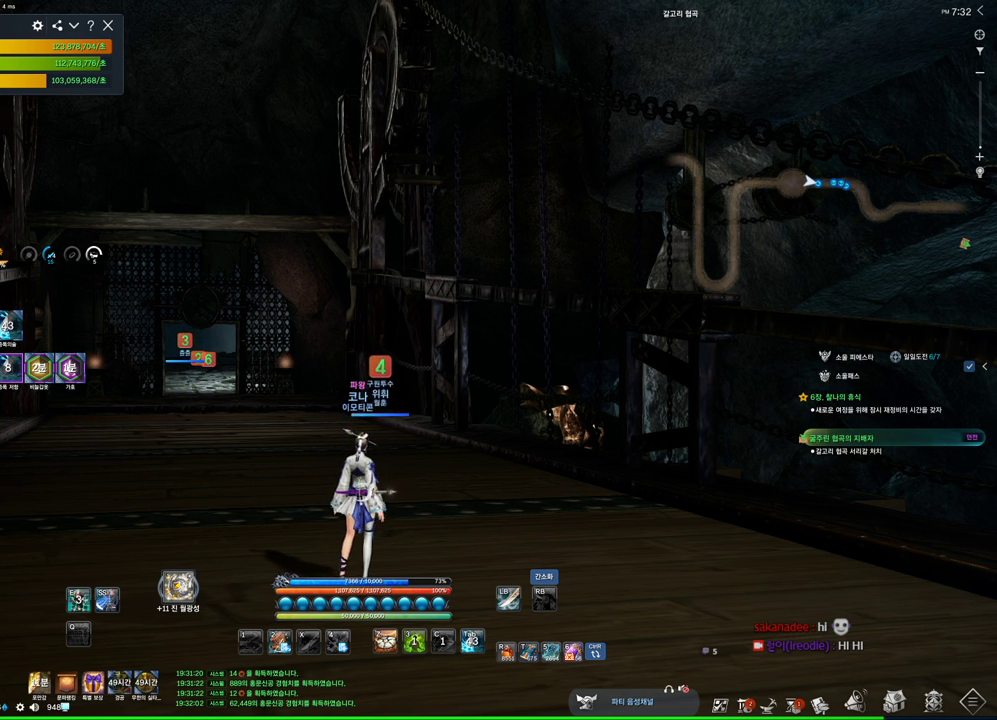
{"keys": ["space", "w"], "mouse": [], "events": [[134, "shift", "down"], [234, "mouse_mb4", "down"], [267, "shift", "up"], [434, "mouse_mb4", "up"], [434, "space", "down"]]}
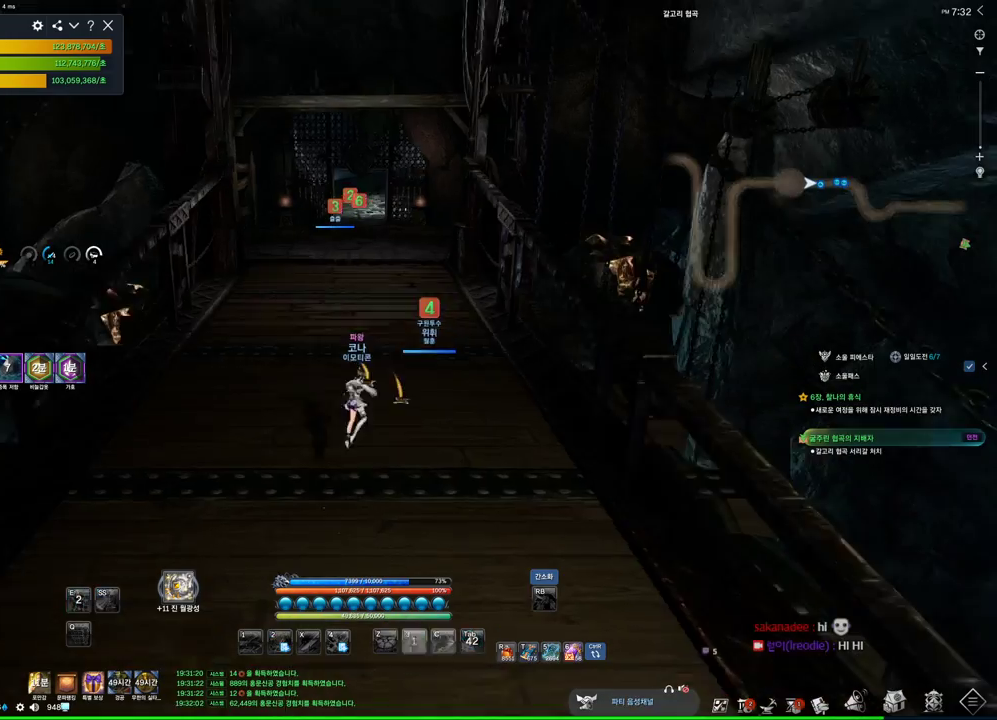
{"keys": ["alt", "w"], "mouse": [], "events": [[67, "a", "down"], [67, "space", "up"], [334, "a", "up"], [334, "alt", "down"], [334, "mouse_mb4", "down"], [467, "mouse_mb4", "up"]]}
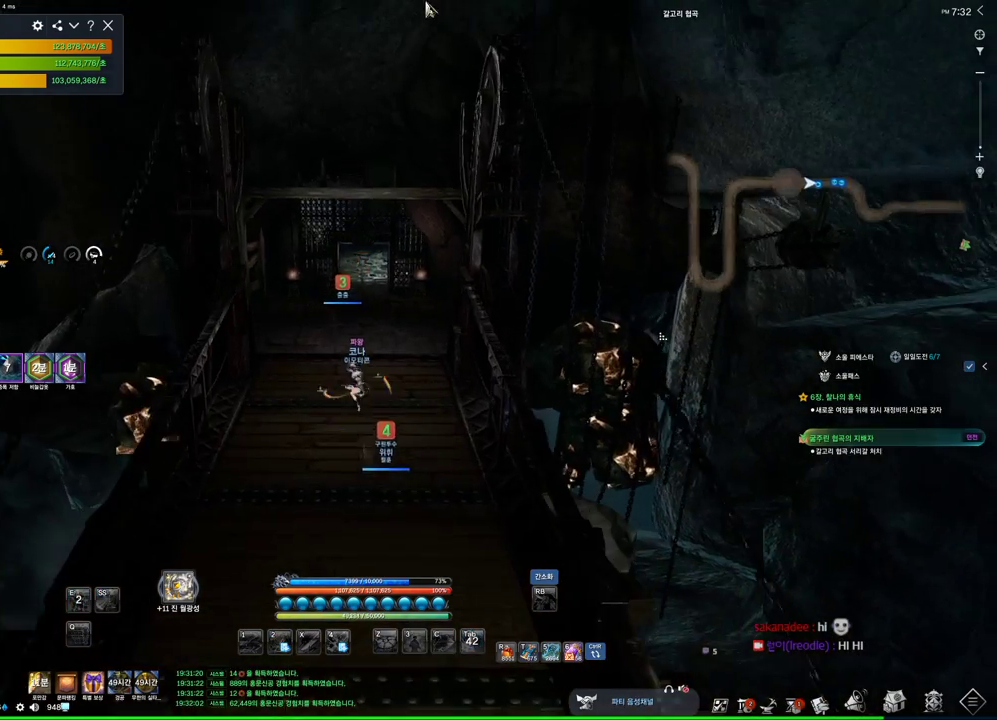
{"keys": ["alt", "w"], "mouse": ["wheel"], "events": [[500, "mouse_wheel", "down"]]}
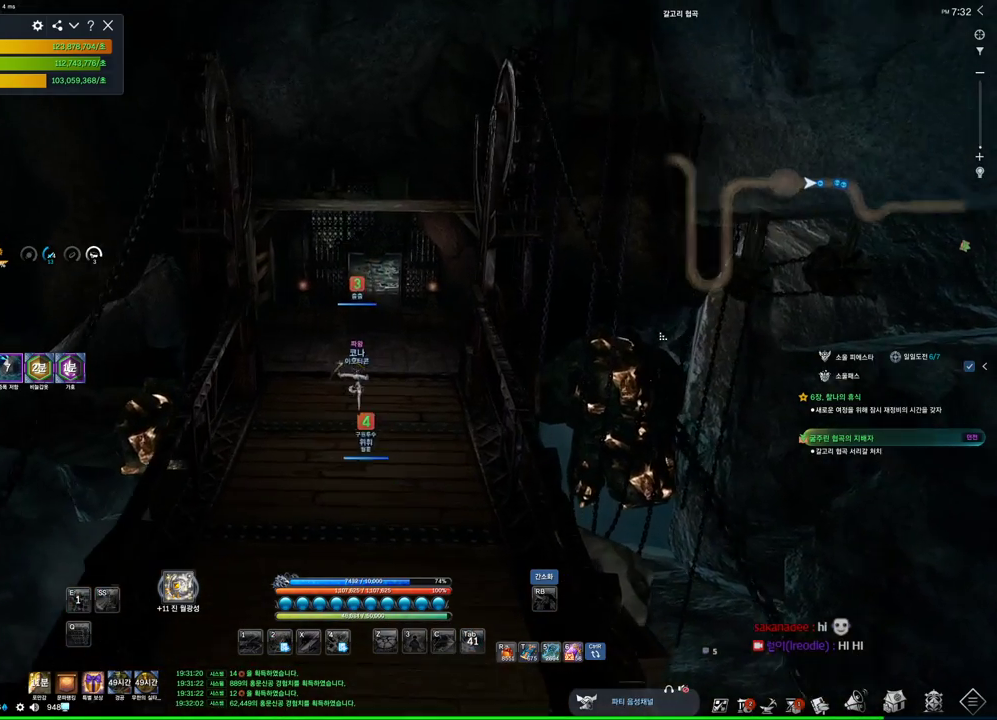
{"keys": ["alt", "w"], "mouse": ["left", "right"], "events": [[100, "mouse_wheel", "up"], [467, "mouse_left", "down"], [467, "mouse_right", "down"]]}
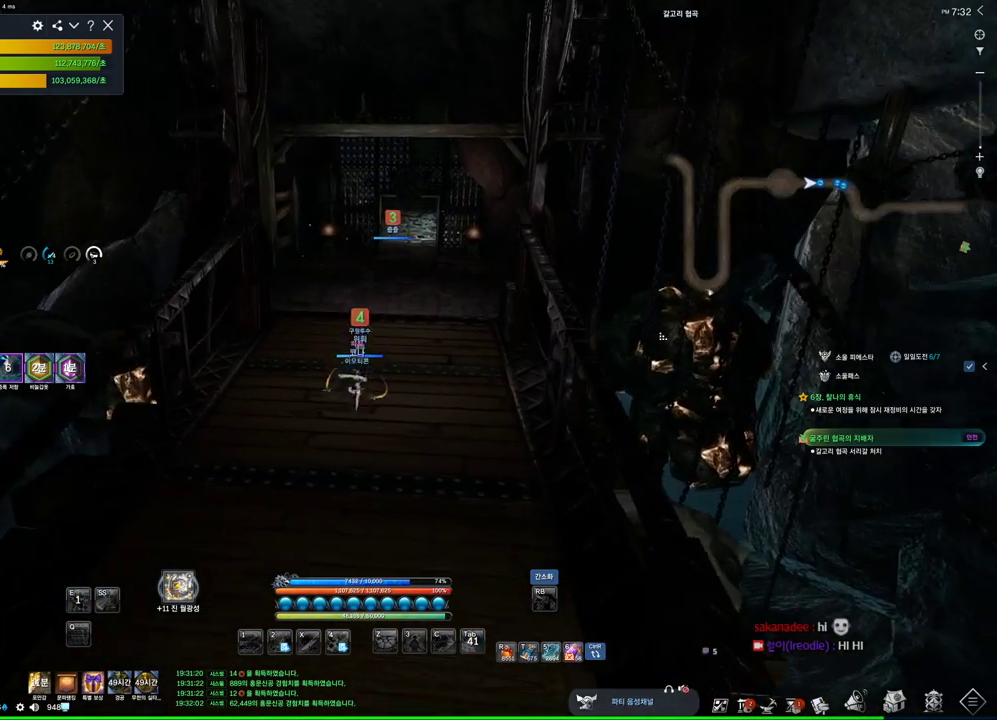
{"keys": ["d", "space", "w"], "mouse": [], "events": [[67, "mouse_left", "up"], [100, "mouse_right", "up"], [234, "alt", "up"], [400, "space", "down"], [434, "mouse_mb4", "down"], [467, "d", "down"], [467, "mouse_mb4", "up"]]}
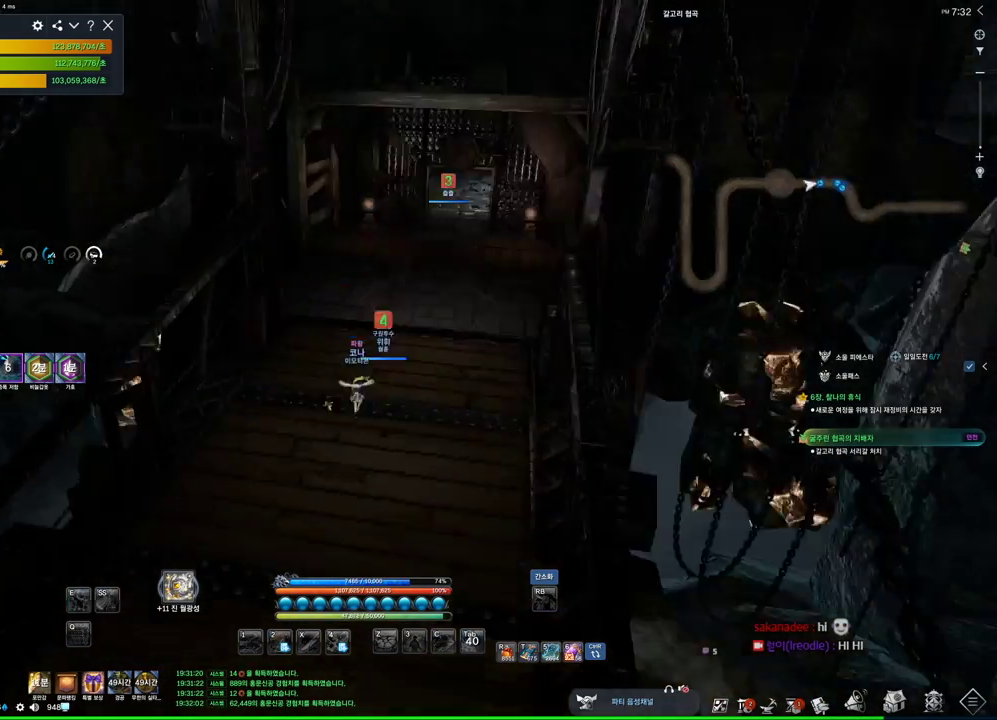
{"keys": ["a", "w"], "mouse": [], "events": [[34, "space", "up"], [134, "mouse_mb4", "down"], [167, "d", "up"], [234, "mouse_mb4", "up"], [367, "a", "down"]]}
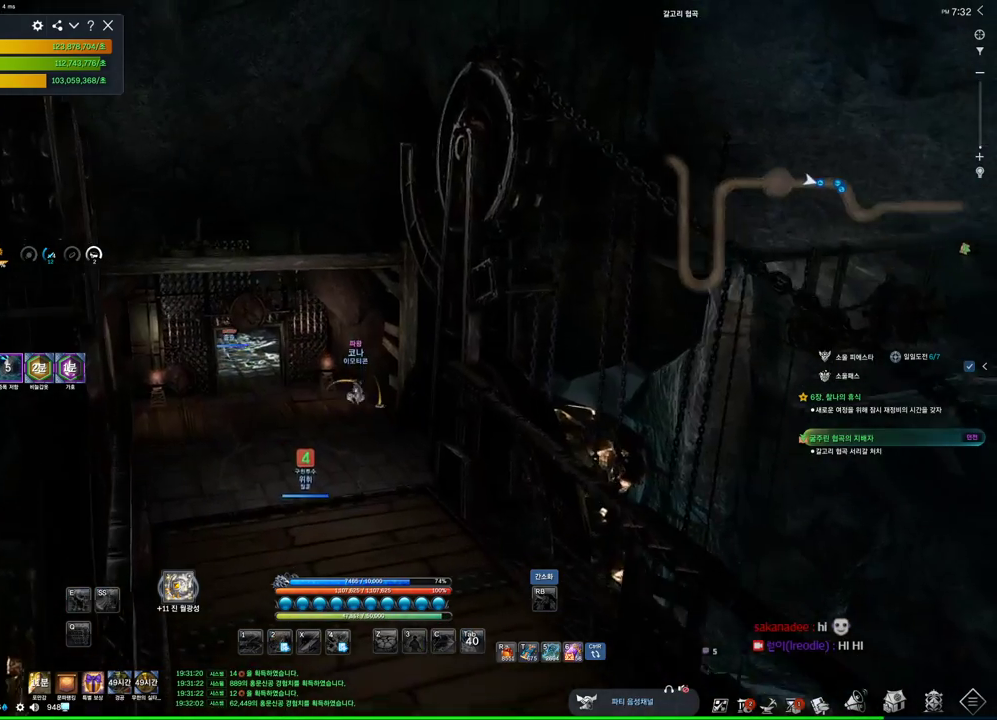
{"keys": ["w"], "mouse": [], "events": [[334, "a", "up"]]}
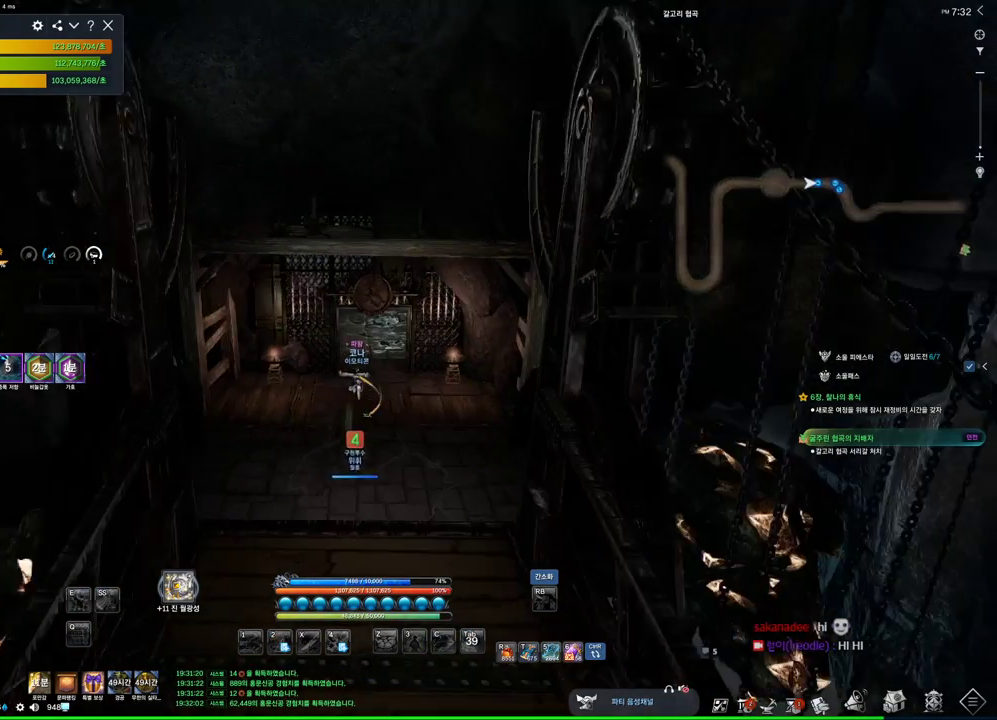
{"keys": ["alt", "w"], "mouse": [], "events": [[34, "alt", "down"], [67, "mouse_mb4", "down"], [234, "mouse_mb4", "up"], [400, "mouse_mb4", "down"], [434, "mouse_mb4", "up"]]}
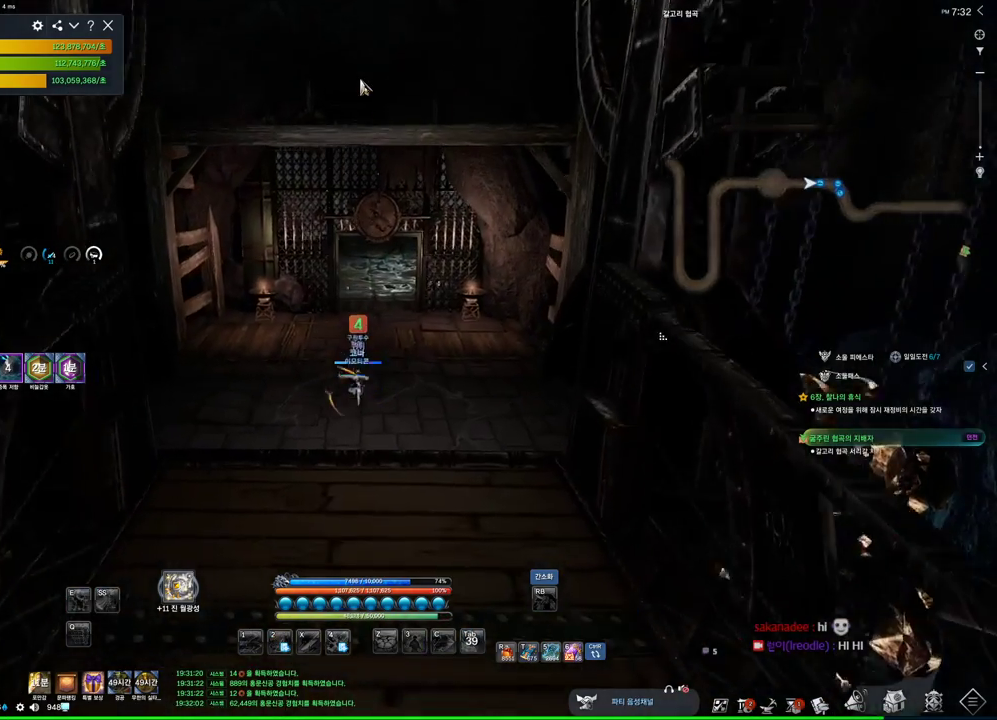
{"keys": ["alt", "w"], "mouse": ["right"], "events": [[367, "mouse_right", "down"]]}
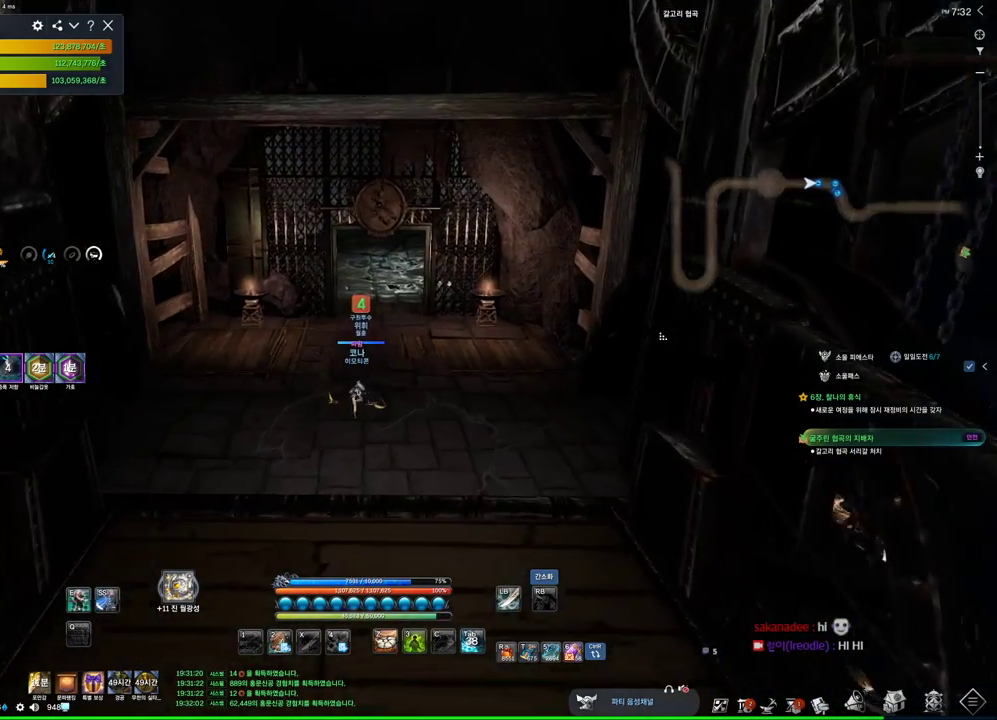
{"keys": ["alt", "d", "w"], "mouse": [], "events": [[34, "mouse_right", "up"], [334, "mouse_left", "down"], [434, "d", "down"], [434, "mouse_left", "up"]]}
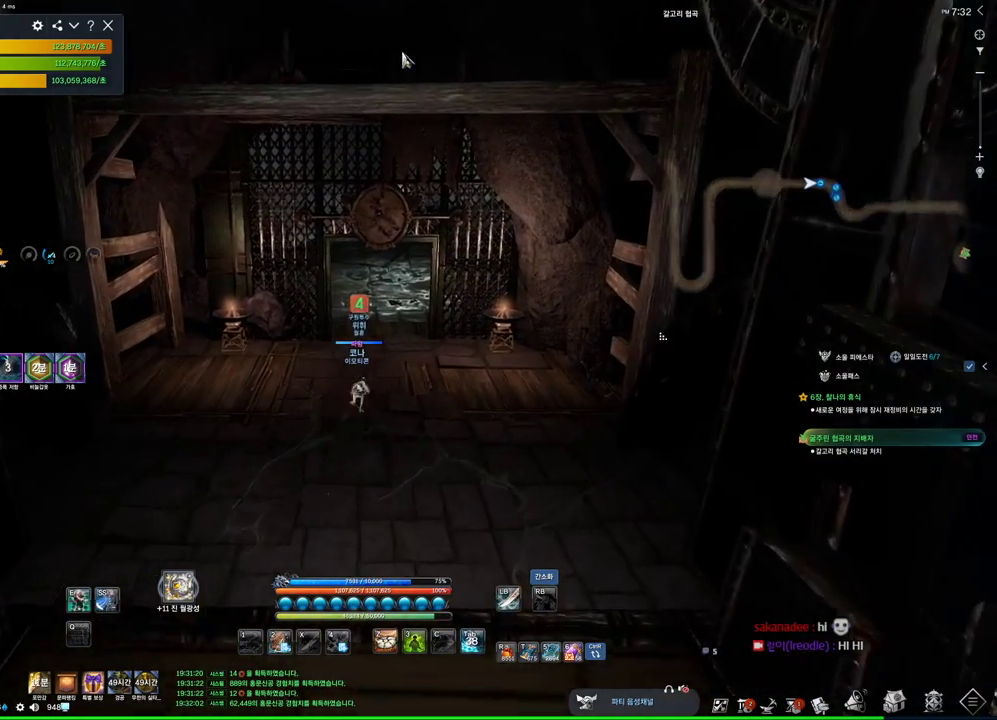
{"keys": ["alt", "d", "w"], "mouse": [], "events": [[67, "d", "up"], [400, "d", "down"]]}
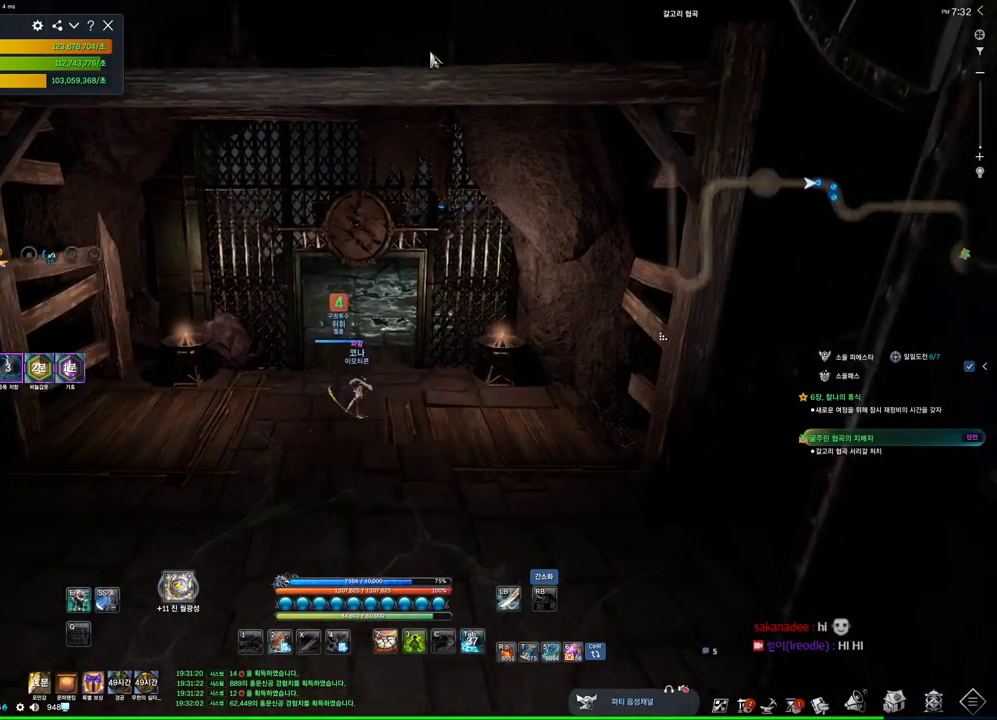
{"keys": ["alt", "w"], "mouse": [], "events": [[34, "d", "up"], [34, "mouse_left", "down"], [34, "mouse_right", "down"], [134, "mouse_left", "up"], [167, "mouse_right", "up"], [234, "mouse_left", "down"], [234, "mouse_right", "down"], [300, "mouse_left", "up"], [300, "mouse_right", "up"]]}
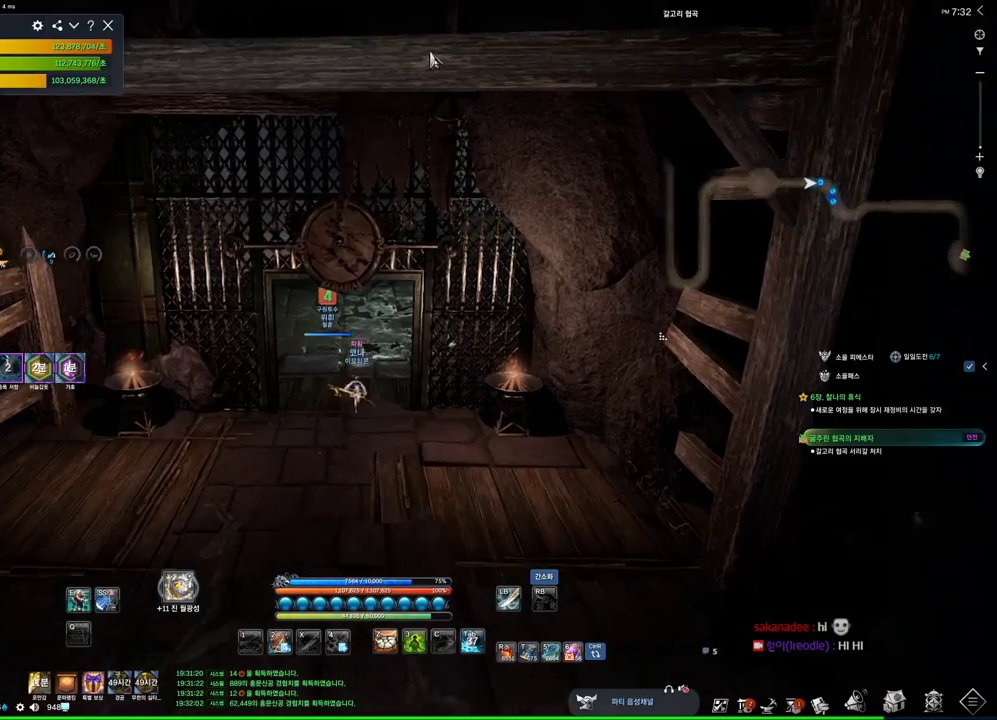
{"keys": ["a", "w"], "mouse": [], "events": [[34, "alt", "up"], [334, "space", "down"], [434, "a", "down"], [467, "space", "up"]]}
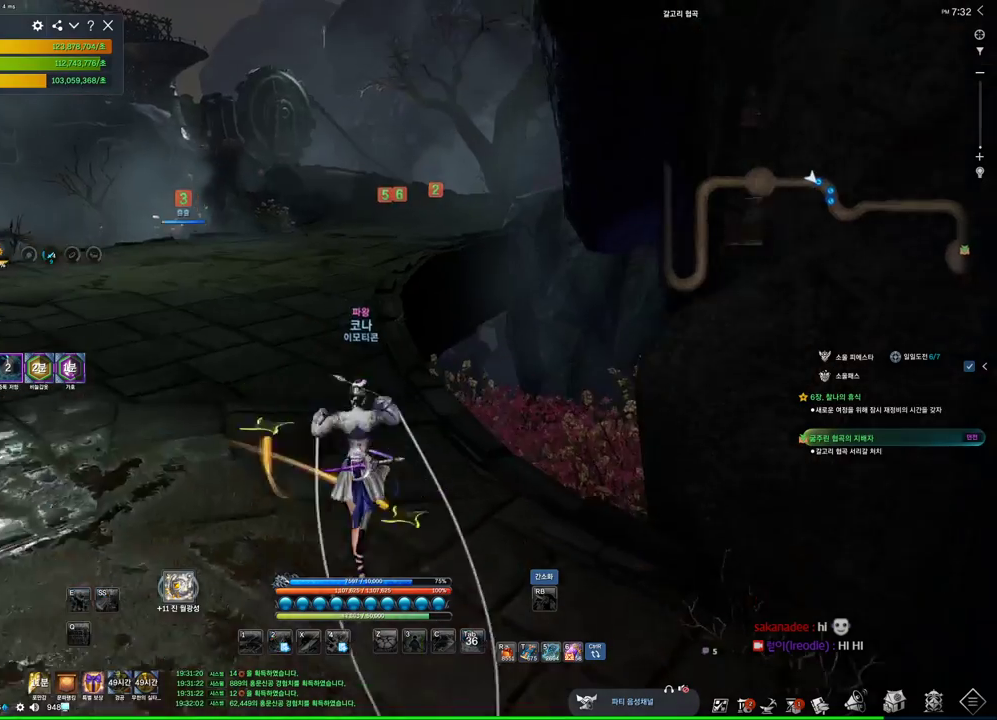
{"keys": ["d", "w"], "mouse": [], "events": [[67, "a", "up"], [167, "d", "down"]]}
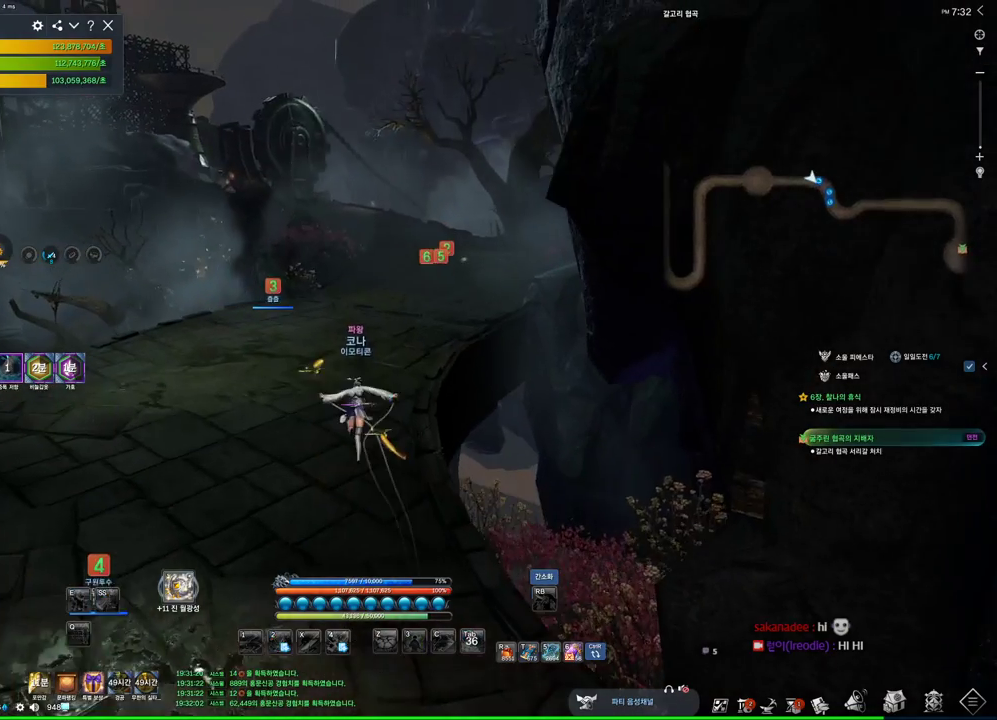
{"keys": ["w"], "mouse": [], "events": [[200, "d", "up"]]}
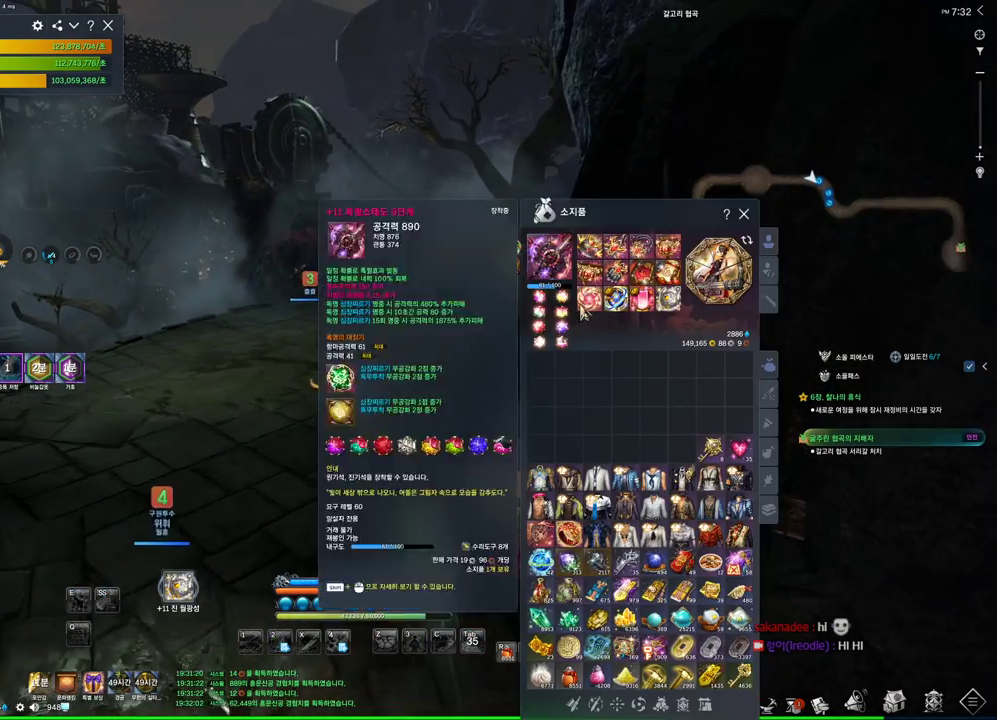
{"keys": ["w"], "mouse": ["left", "right"], "events": [[200, "mouse_left", "down"], [200, "mouse_right", "down"], [267, "mouse_left", "up"], [267, "mouse_right", "up"], [367, "mouse_left", "down"], [434, "mouse_right", "down"]]}
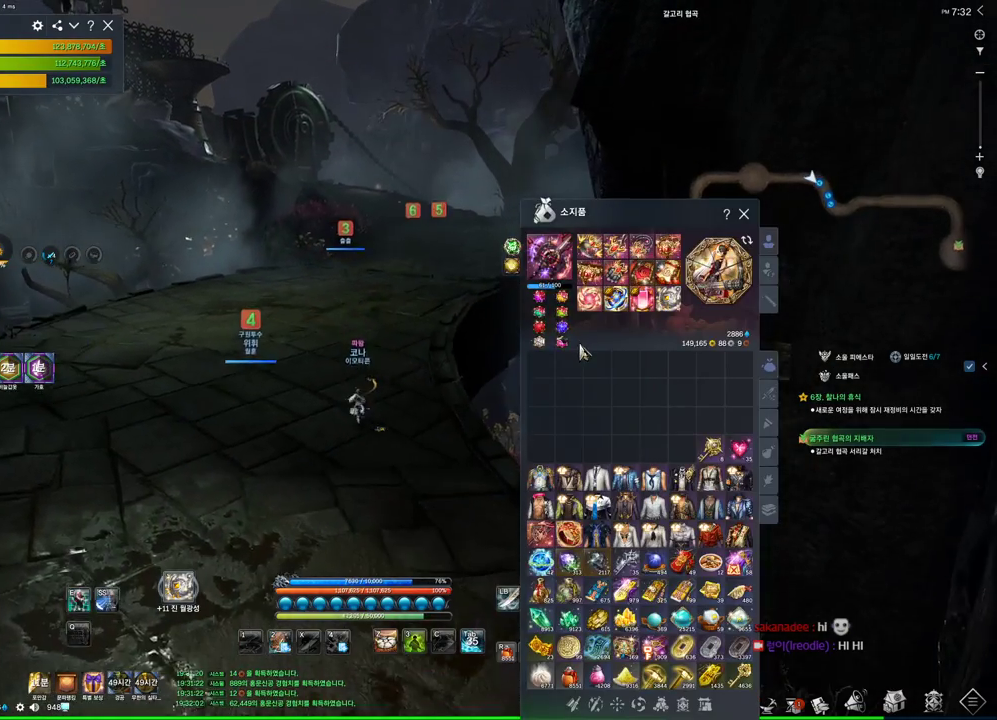
{"keys": ["w"], "mouse": [], "events": [[67, "mouse_left", "up"], [67, "mouse_right", "up"]]}
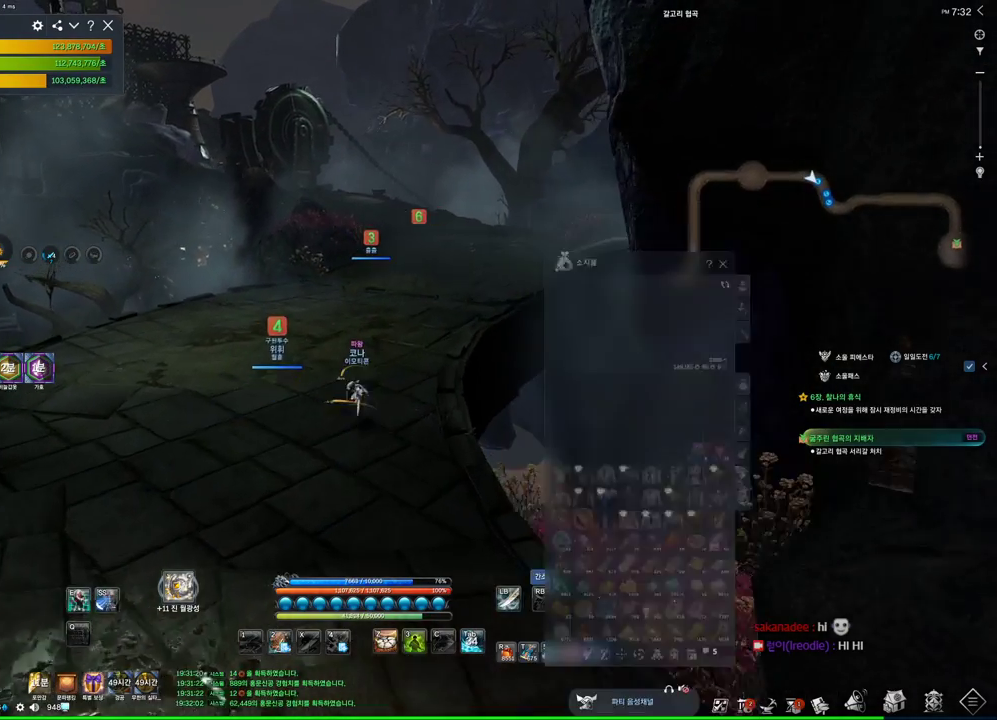
{"keys": ["w"], "mouse": [], "events": [[134, "space", "down"], [234, "d", "down"], [267, "space", "up"], [400, "d", "up"]]}